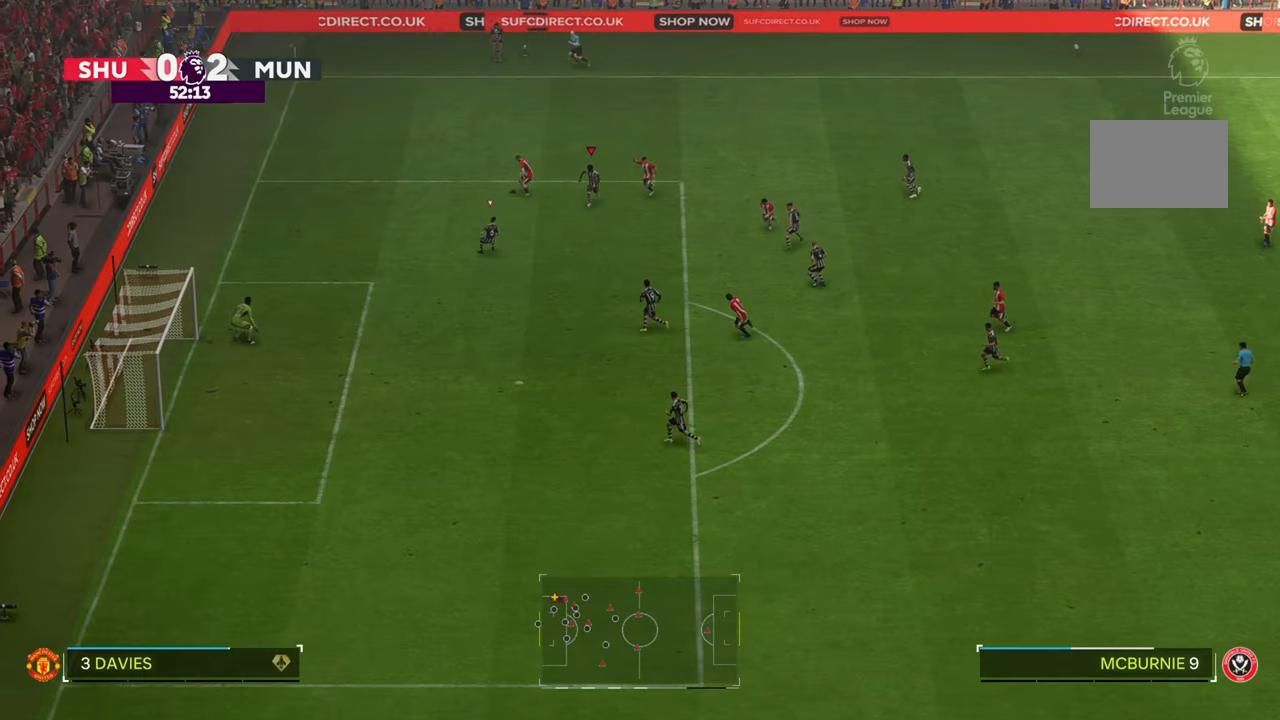
Gameplay with a controller (Xbox layout); each line is a JSON object with the inputs held at the frame after it. "events" lists button and stick changes between this image and that frame as [ms after this image, input, new state], when the widget could be followed in between. Not read: L3 R3.
{"buttons": ["L2"], "left_stick": "left", "right_stick": "center", "events": [[50, "left_stick", "down-left"], [233, "R2", "up"], [350, "left_stick", "left"], [367, "L2", "down"]]}
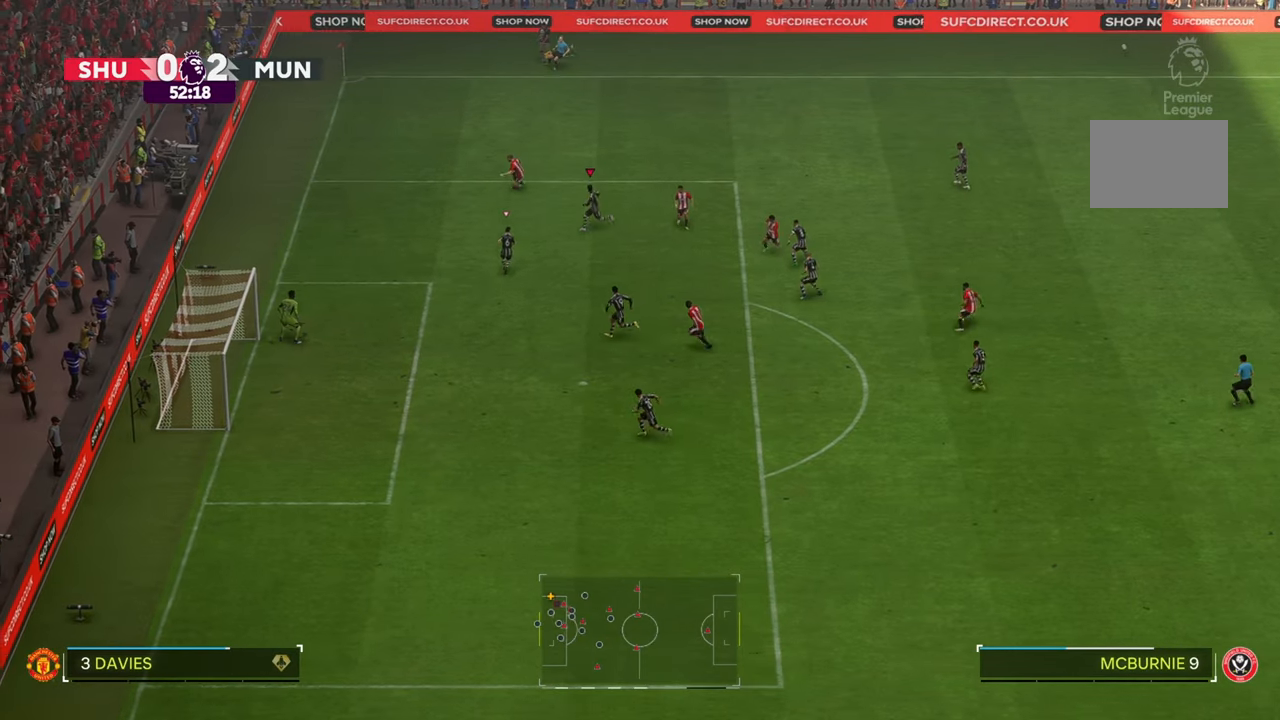
{"buttons": [], "left_stick": "down-left", "right_stick": "center", "events": [[33, "left_stick", "up-left"], [267, "L2", "up"], [267, "left_stick", "up"], [467, "left_stick", "down-left"]]}
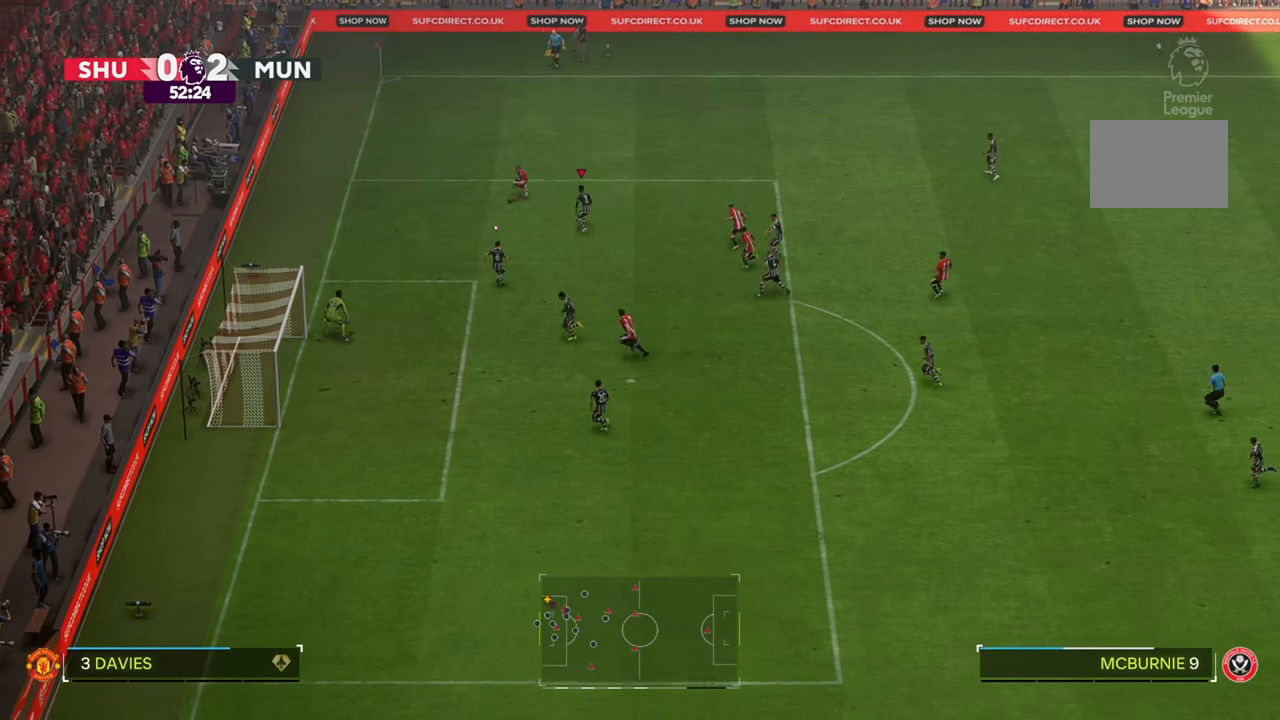
{"buttons": ["R2"], "left_stick": "down-left", "right_stick": "center", "events": [[383, "R2", "down"]]}
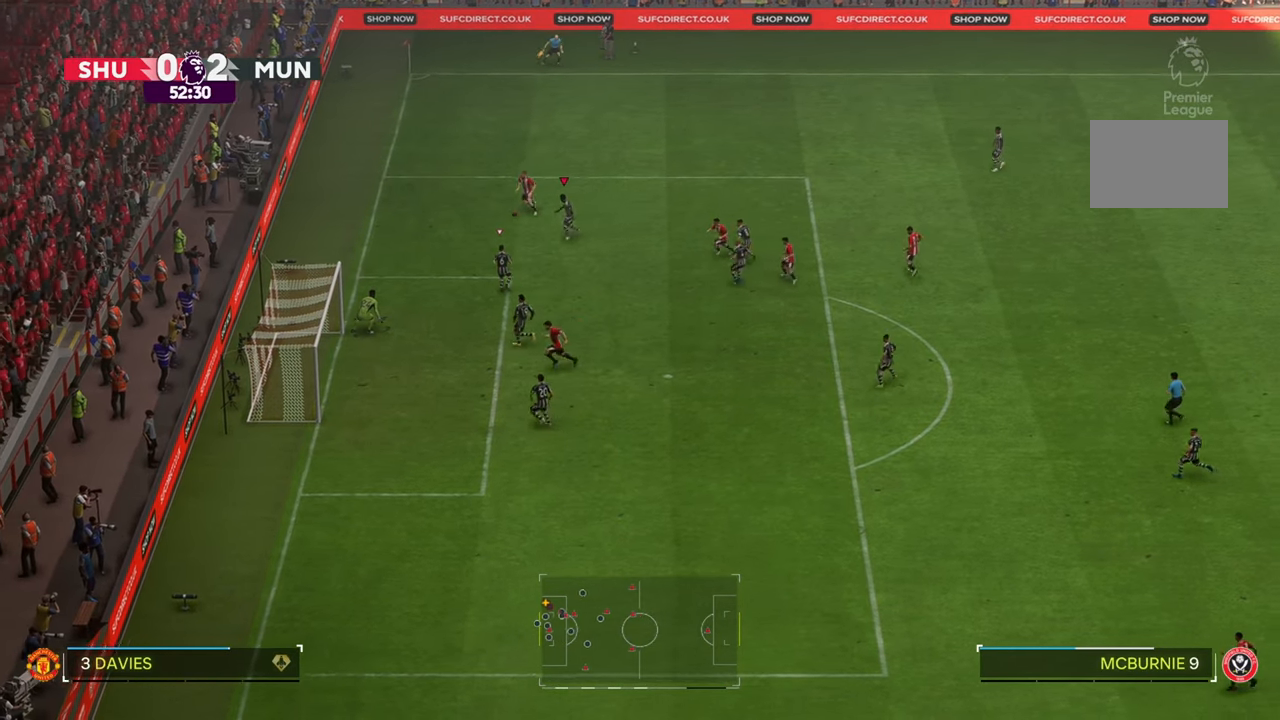
{"buttons": ["L2"], "left_stick": "left", "right_stick": "center", "events": [[17, "left_stick", "left"], [50, "L2", "down"], [50, "R2", "up"]]}
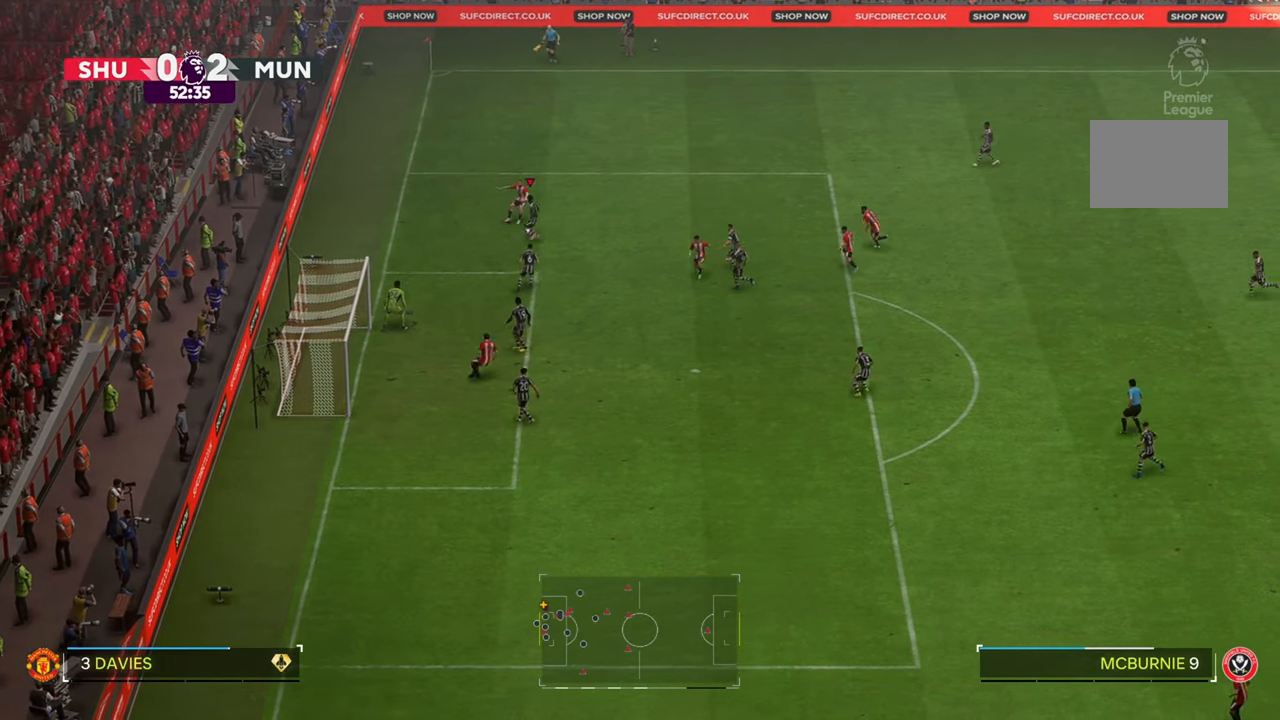
{"buttons": [], "left_stick": "down-right", "right_stick": "center", "events": [[50, "L2", "up"], [83, "left_stick", "down-left"], [283, "left_stick", "down-right"]]}
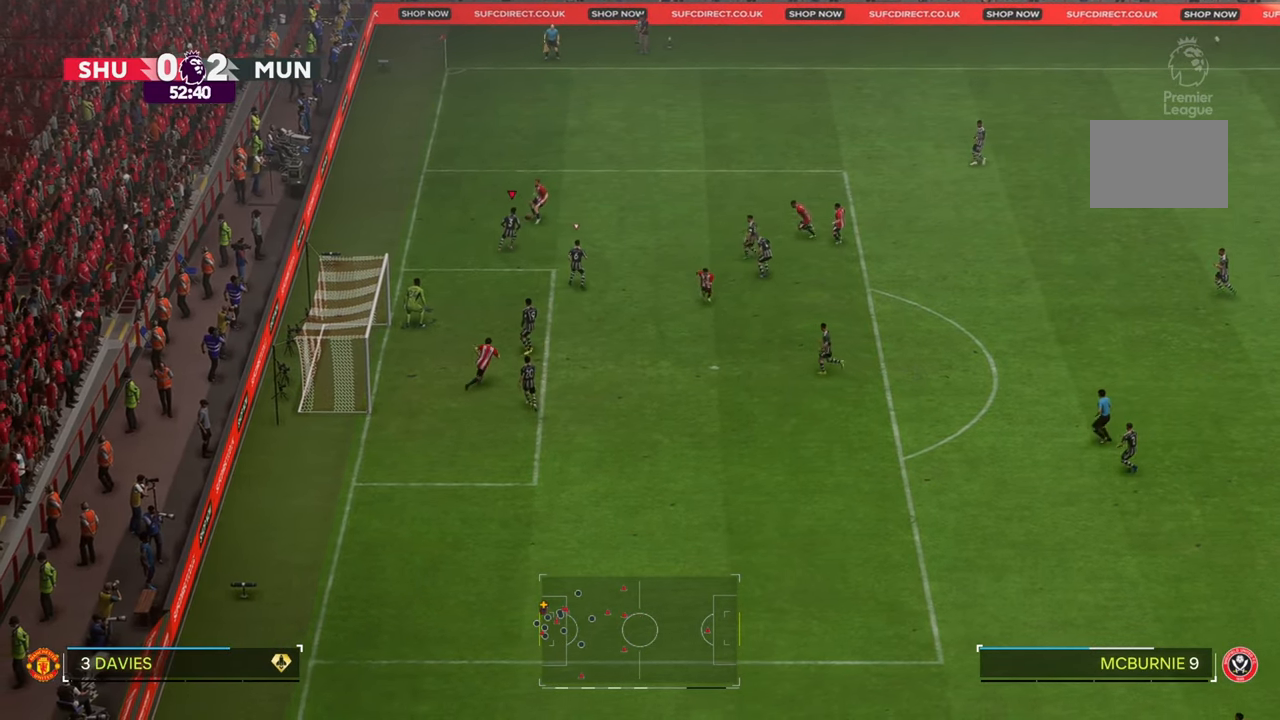
{"buttons": ["L2"], "left_stick": "up-right", "right_stick": "center", "events": [[100, "left_stick", "right"], [267, "left_stick", "up-right"], [500, "L2", "down"]]}
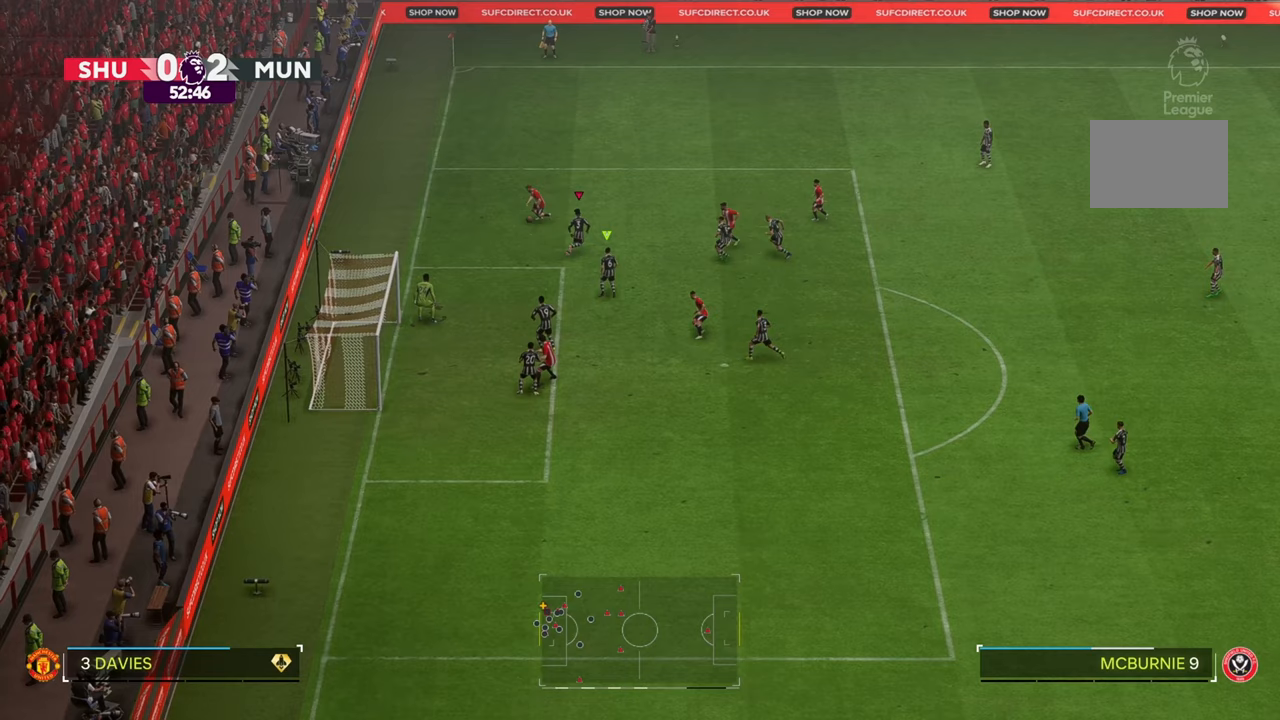
{"buttons": [], "left_stick": "left", "right_stick": "center", "events": [[133, "left_stick", "left"], [183, "left_stick", "down-left"], [400, "L2", "up"], [500, "left_stick", "left"]]}
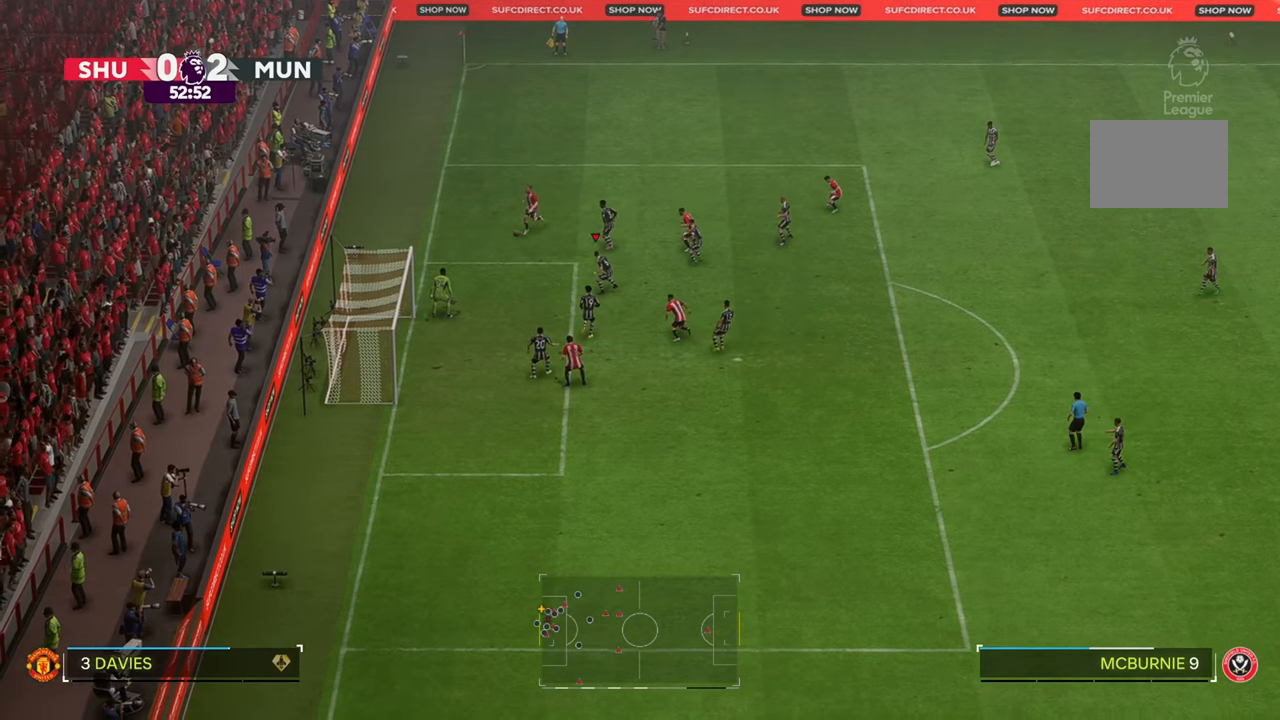
{"buttons": [], "left_stick": "left", "right_stick": "center", "events": [[17, "R2", "down"], [167, "L2", "down"], [167, "R2", "up"], [450, "L2", "up"]]}
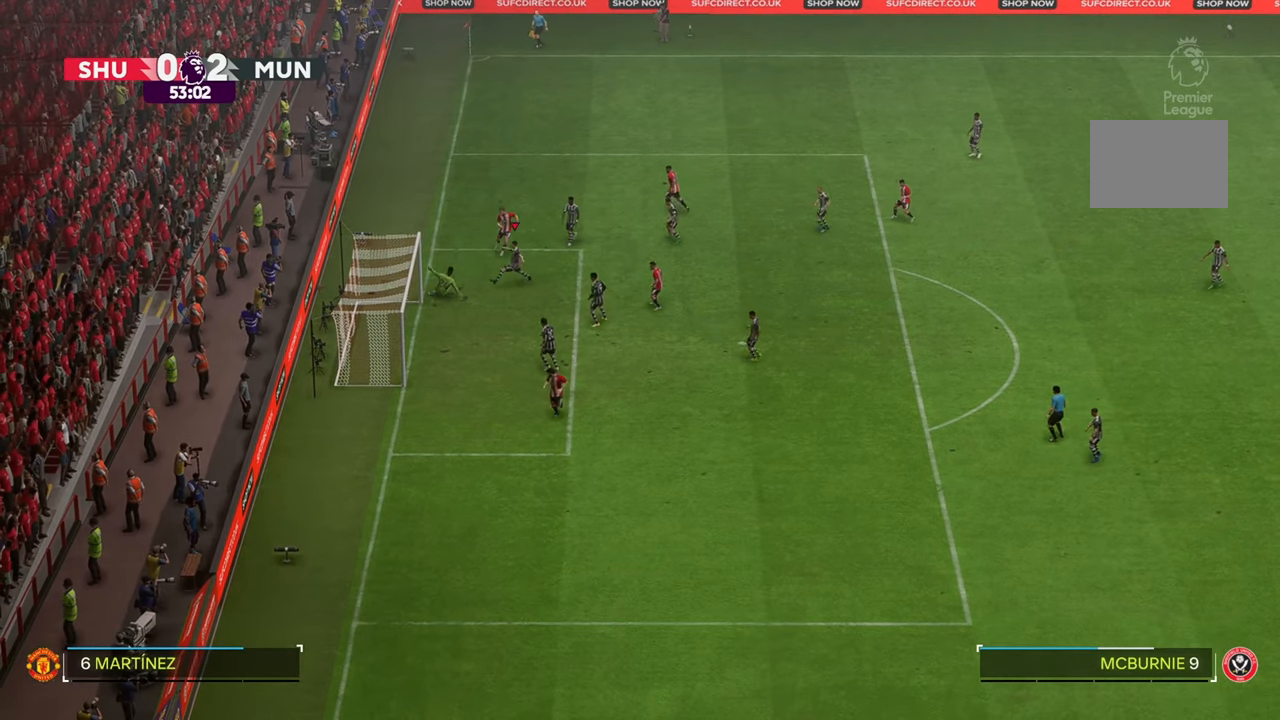
{"buttons": [], "left_stick": "down-left", "right_stick": "center", "events": [[67, "left_stick", "down-left"]]}
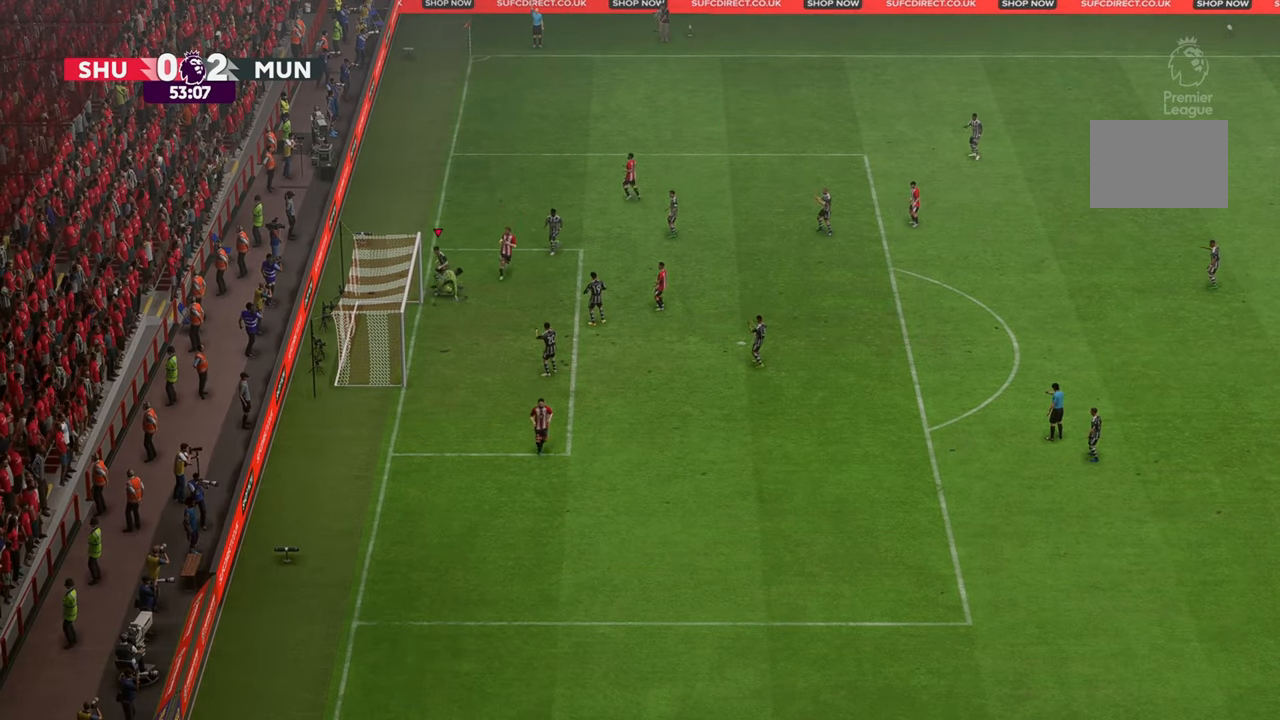
{"buttons": [], "left_stick": "center", "right_stick": "center", "events": [[200, "left_stick", "center"]]}
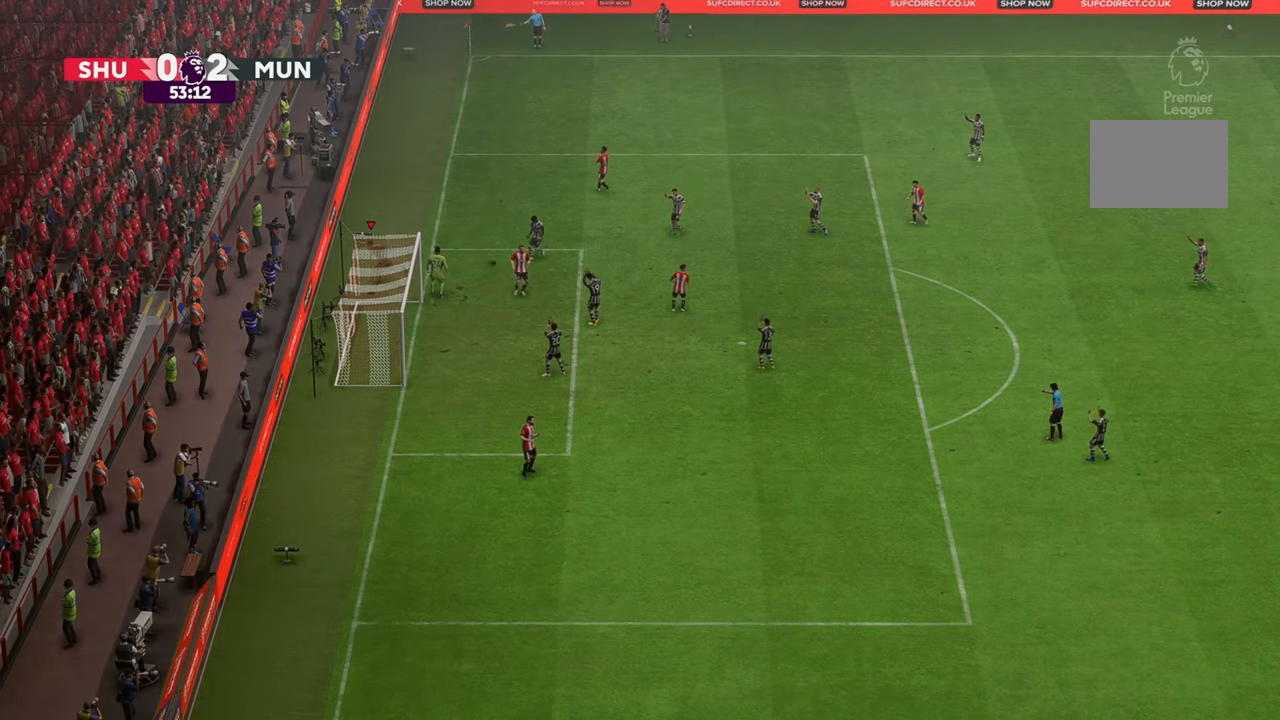
{"buttons": [], "left_stick": "center", "right_stick": "center", "events": []}
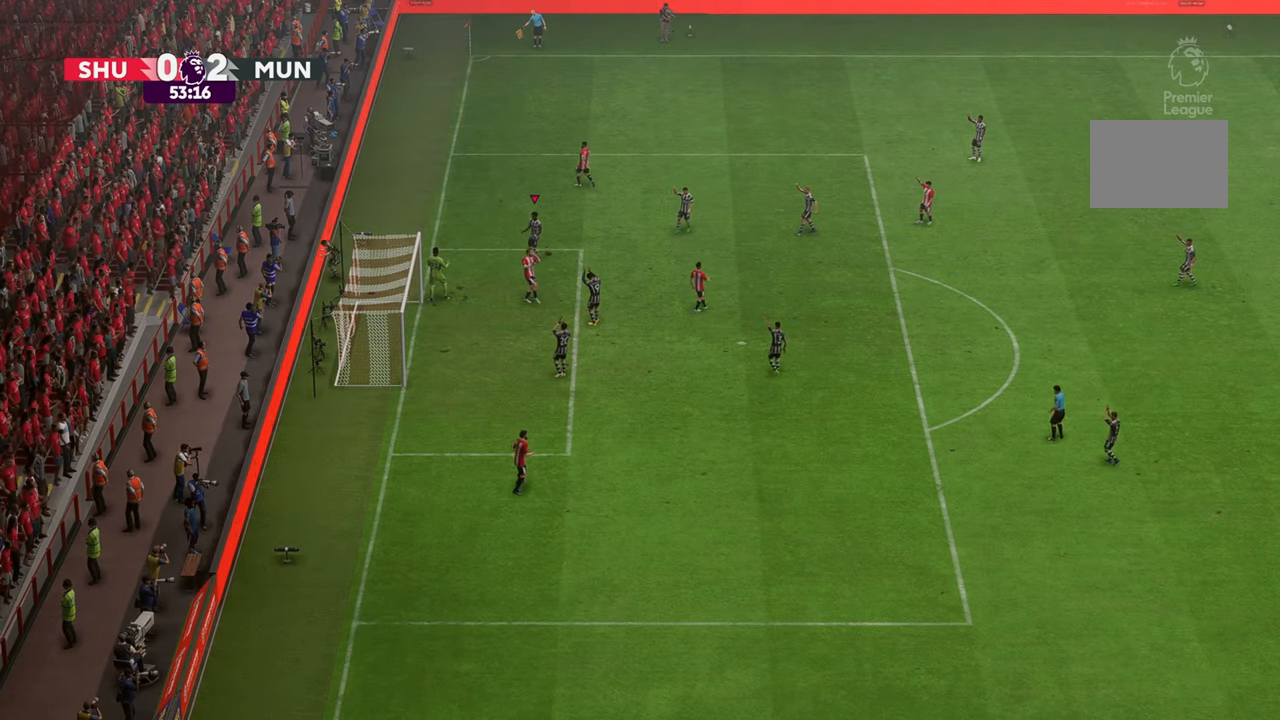
{"buttons": [], "left_stick": "center", "right_stick": "center", "events": []}